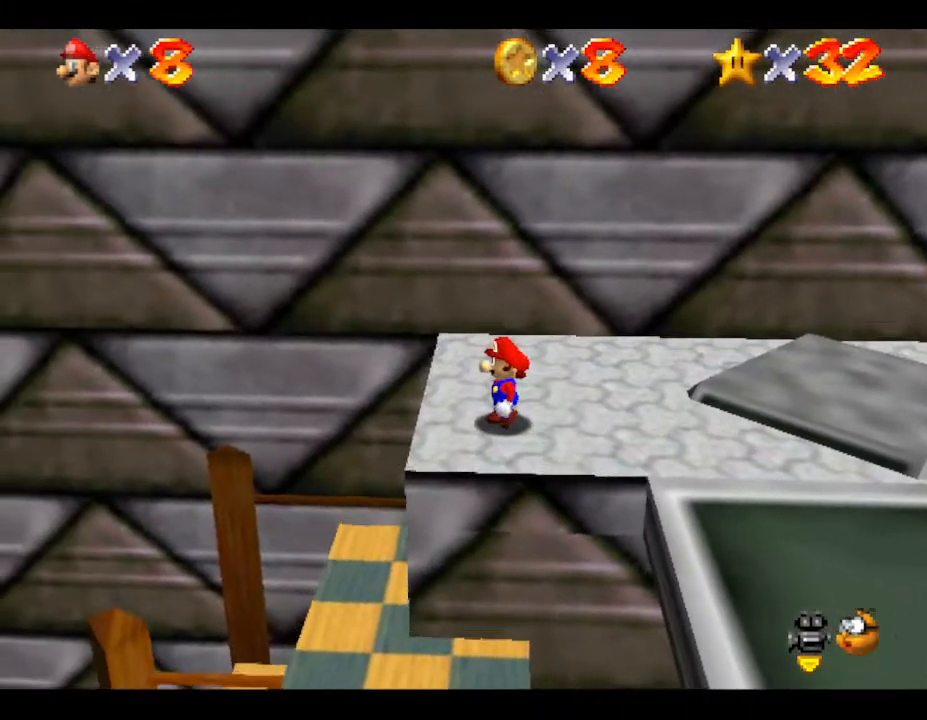
Gameplay with a controller (Nintendo layout); each line is a JSON object with the inputs held at the frame after it. "events" lists button and stick changes between this image and that frame as [ms after this image, input, new state], when the widget could be followed in between. Not read: L3 R3.
{"buttons": [], "left_stick": "center", "events": []}
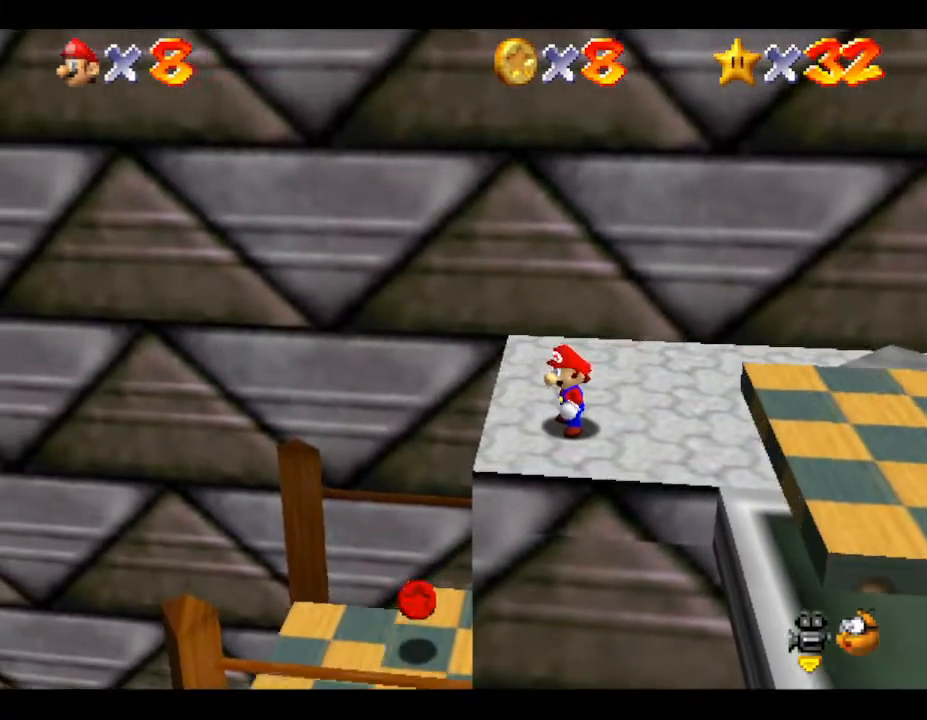
{"buttons": [], "left_stick": "center", "events": []}
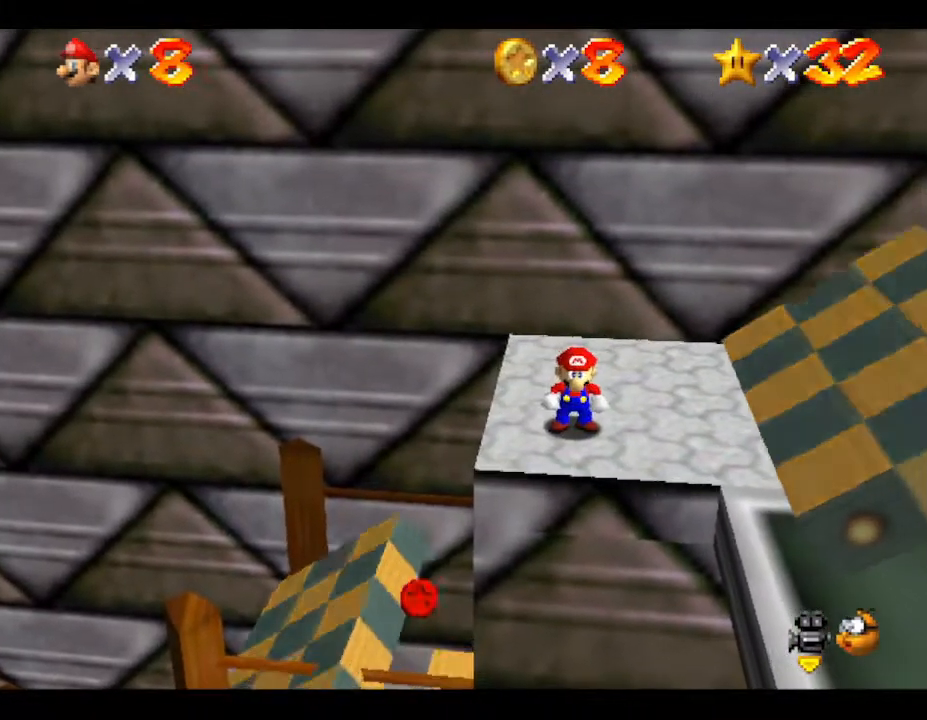
{"buttons": [], "left_stick": "center", "events": []}
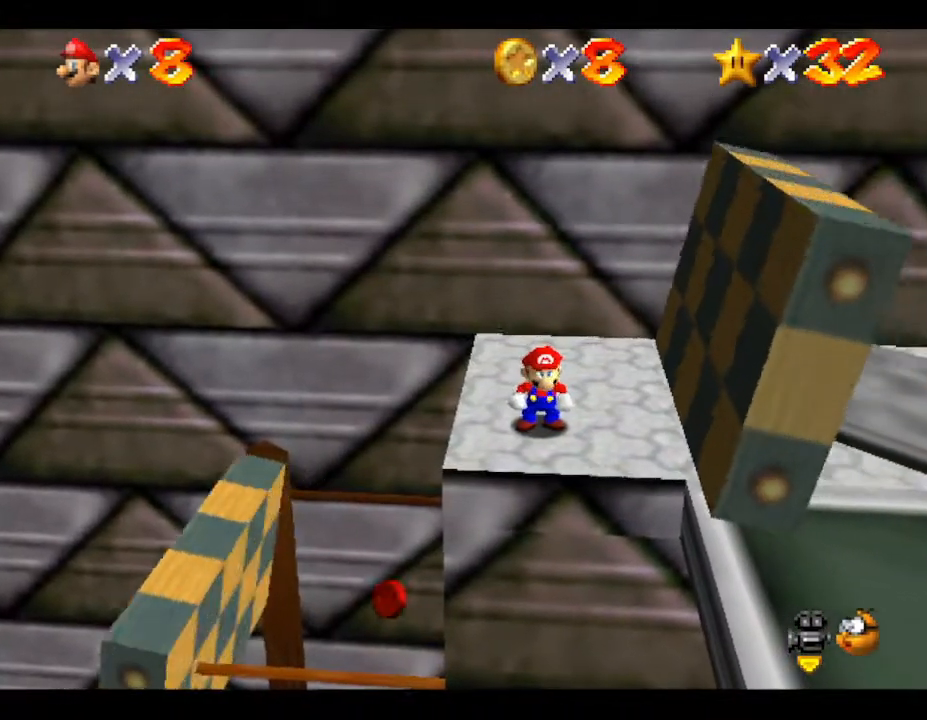
{"buttons": [], "left_stick": "center", "events": []}
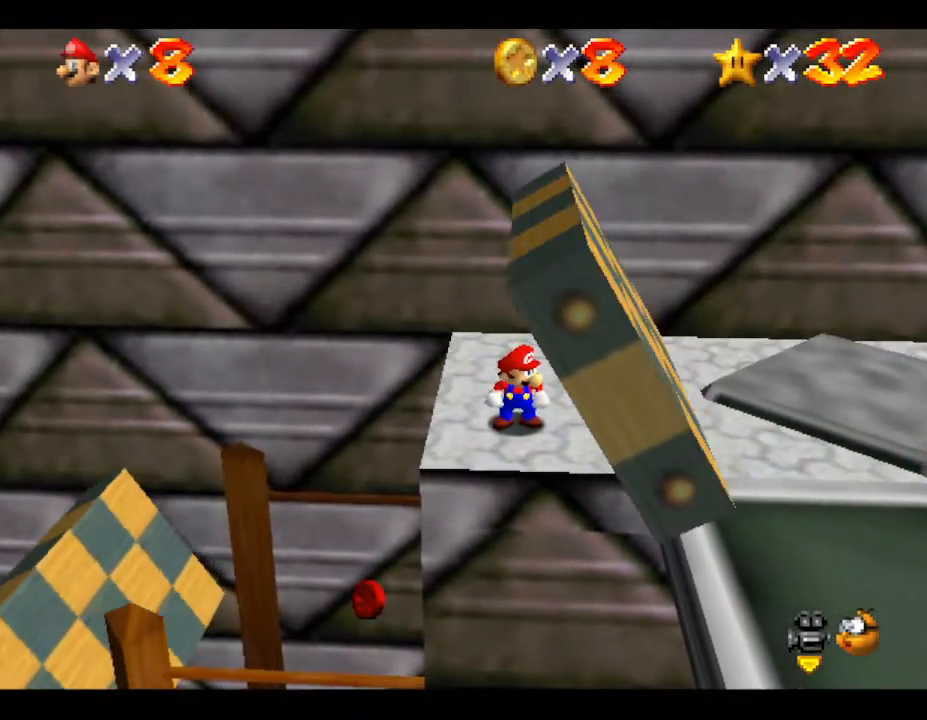
{"buttons": [], "left_stick": "center", "events": []}
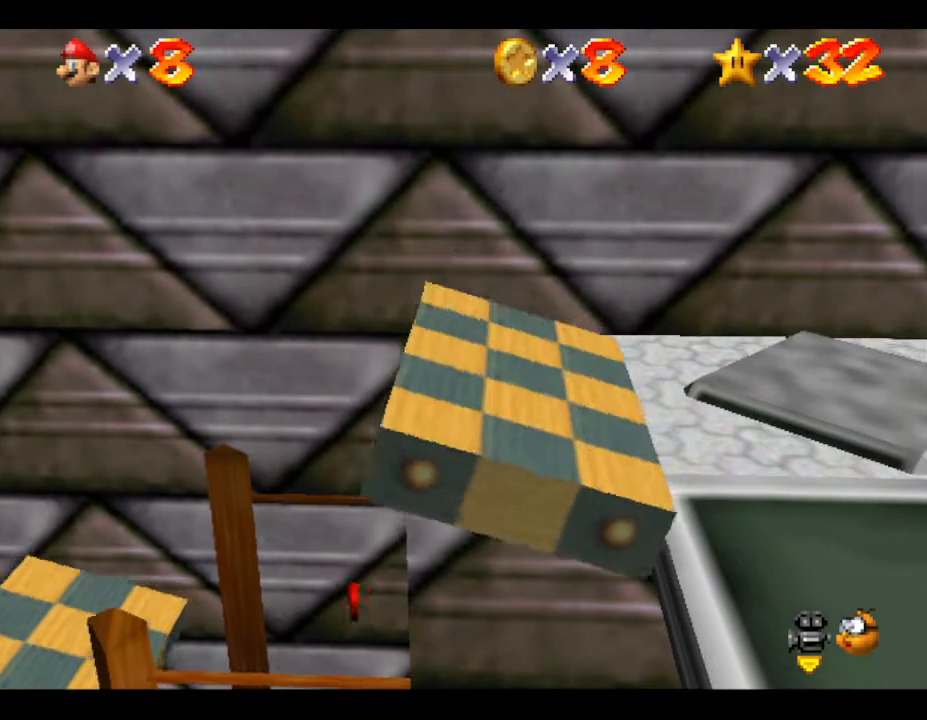
{"buttons": [], "left_stick": "center", "events": []}
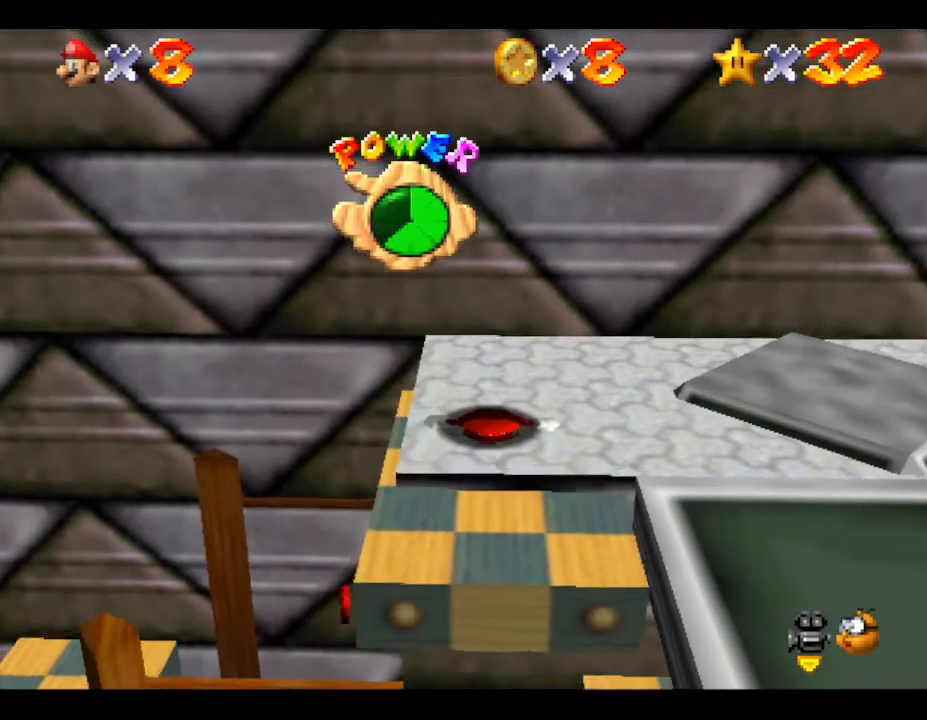
{"buttons": [], "left_stick": "center", "events": [[283, "left_stick", "down-left"], [417, "left_stick", "center"]]}
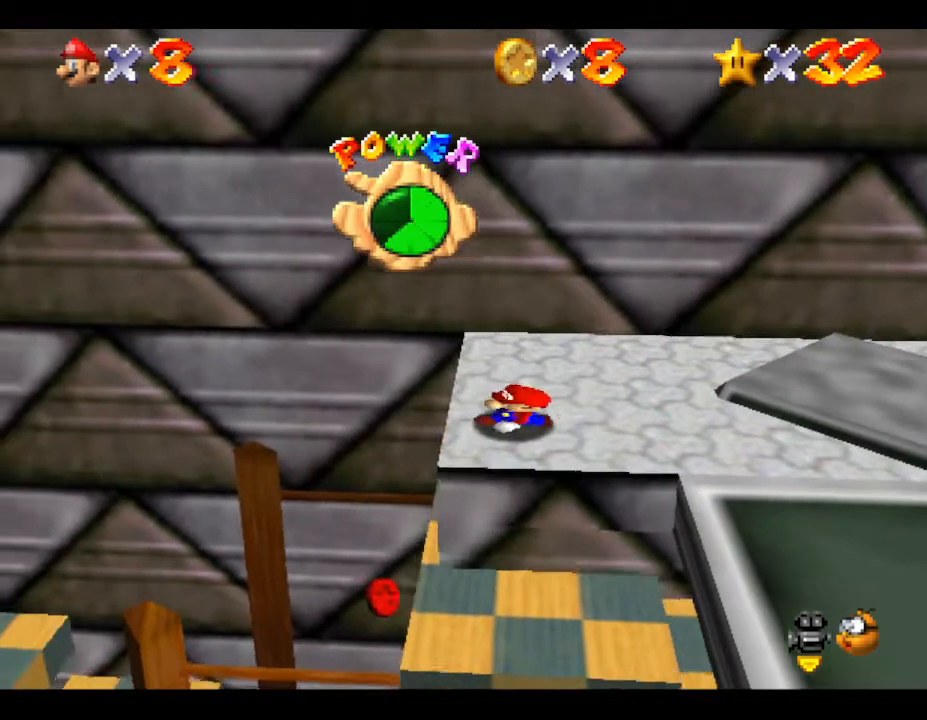
{"buttons": [], "left_stick": "center", "events": []}
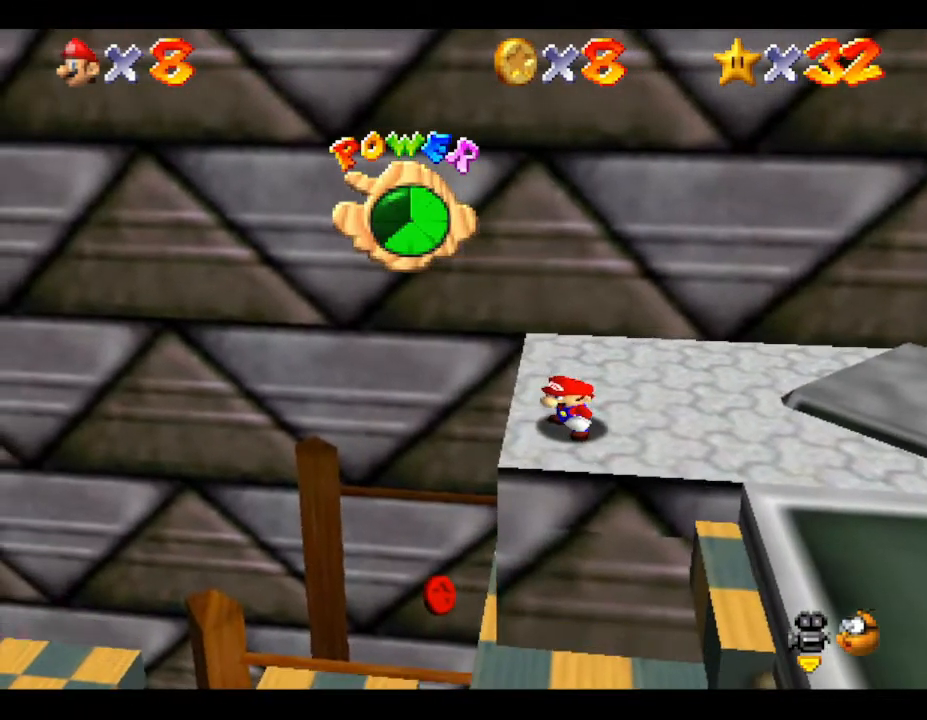
{"buttons": [], "left_stick": "center", "events": []}
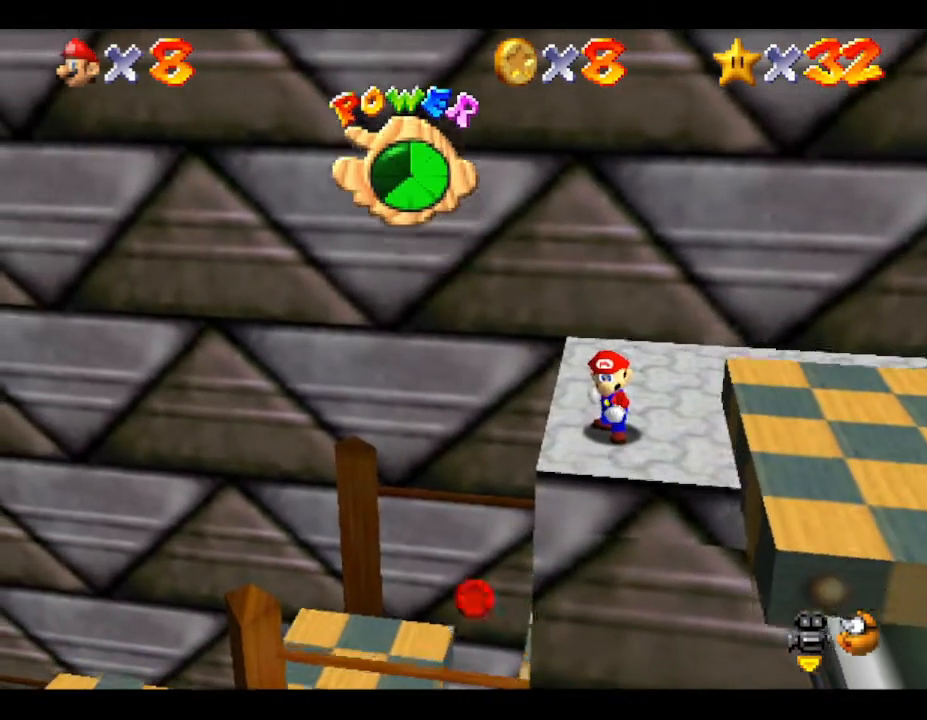
{"buttons": ["A"], "left_stick": "right", "events": [[167, "A", "down"], [300, "left_stick", "right"]]}
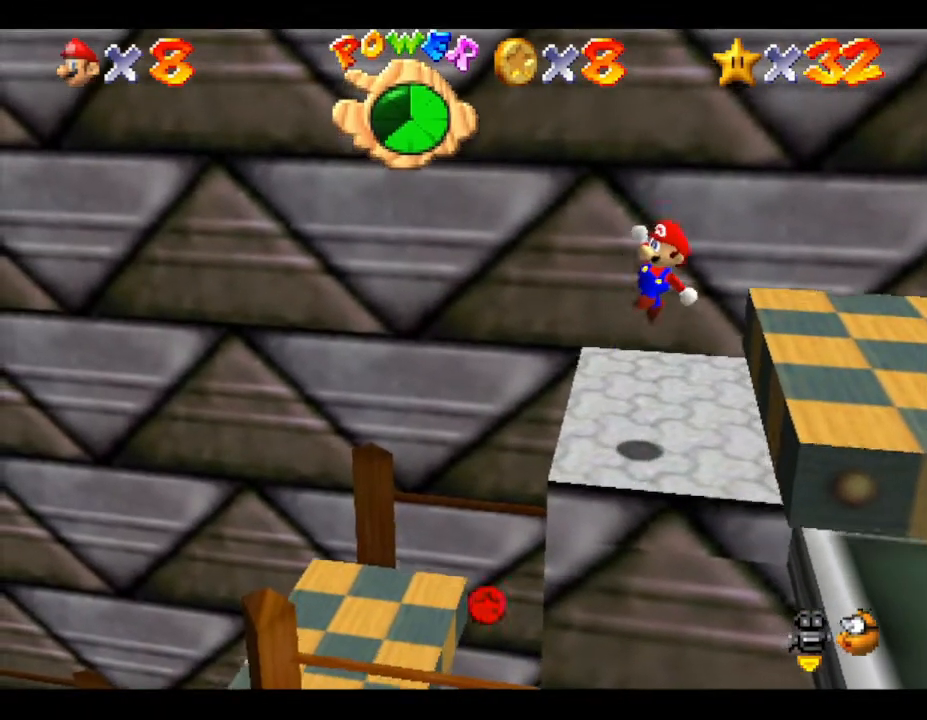
{"buttons": [], "left_stick": "up-right", "events": [[133, "B", "down"], [433, "A", "up"], [433, "left_stick", "up-right"], [500, "B", "up"]]}
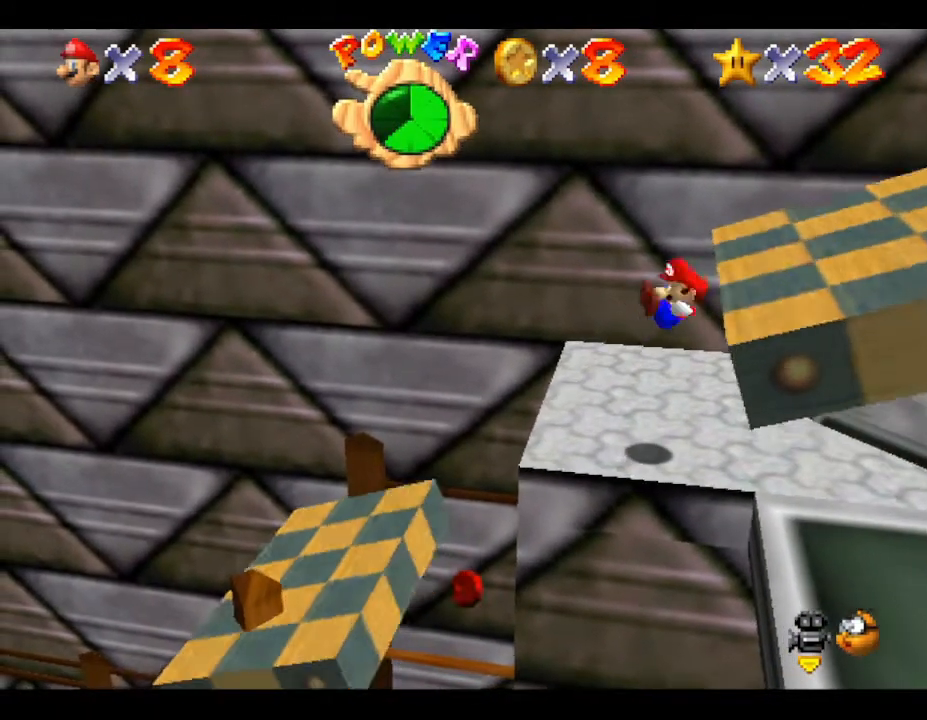
{"buttons": [], "left_stick": "center", "events": [[367, "left_stick", "center"]]}
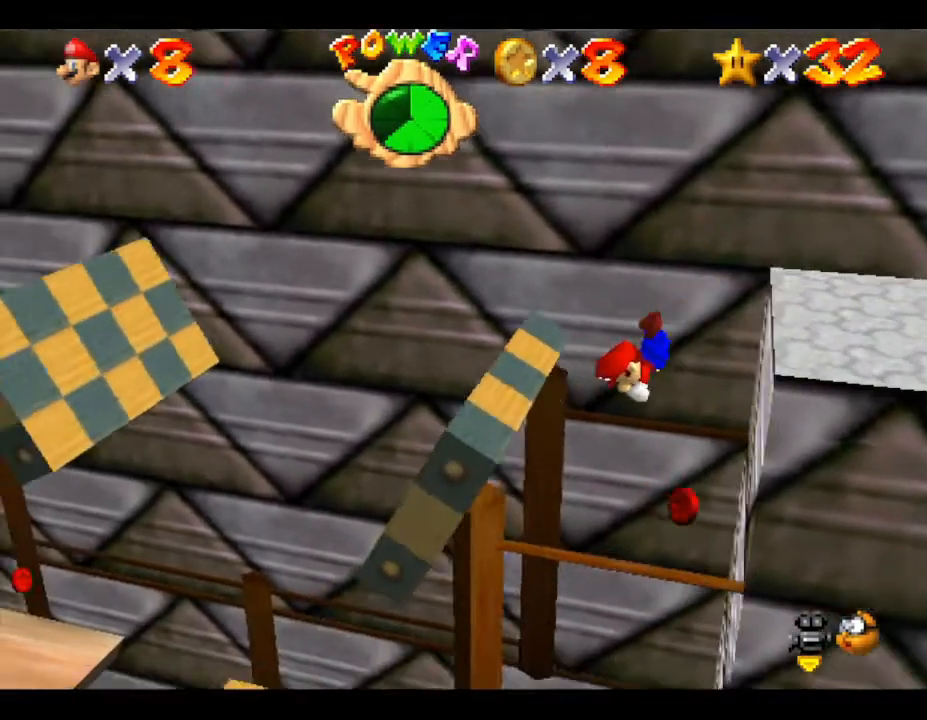
{"buttons": [], "left_stick": "up-right", "events": [[33, "left_stick", "right"], [417, "left_stick", "up-right"]]}
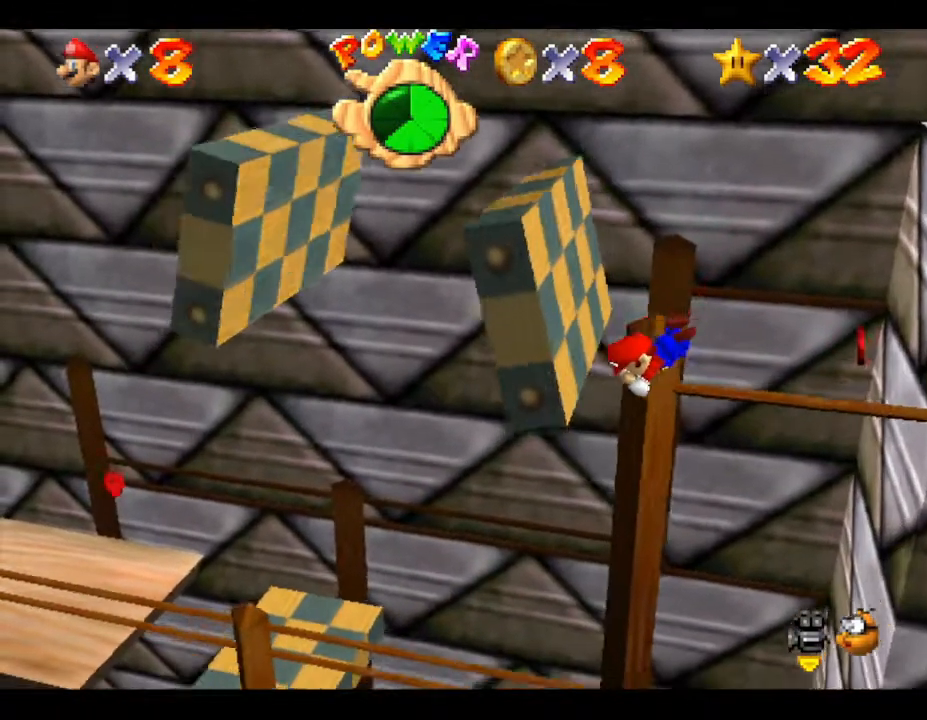
{"buttons": [], "left_stick": "up-right", "events": []}
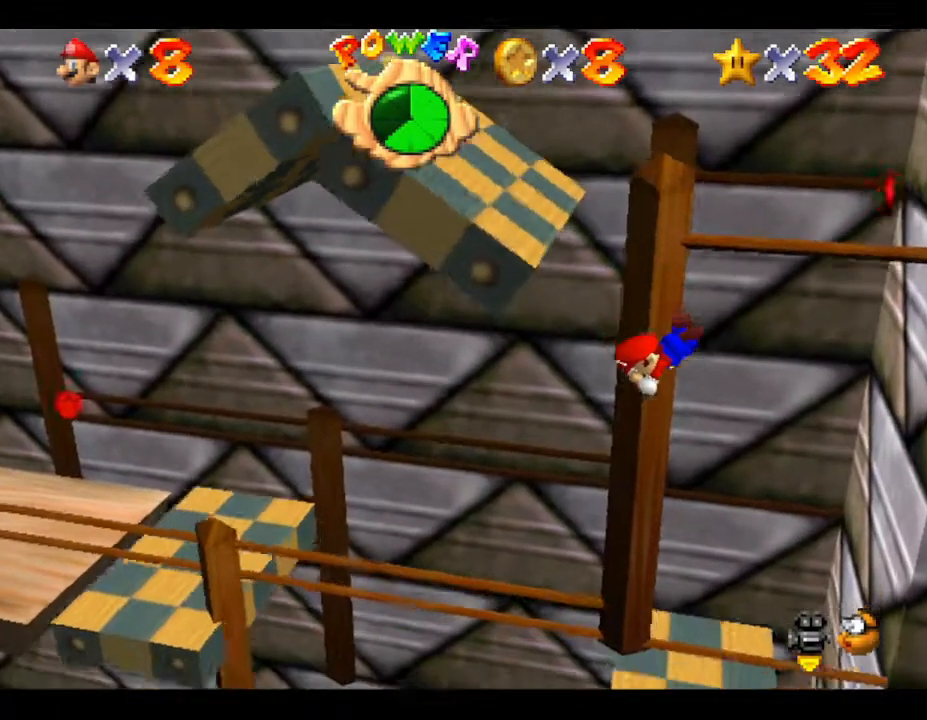
{"buttons": [], "left_stick": "up-left", "events": [[333, "left_stick", "up"], [467, "left_stick", "up-left"]]}
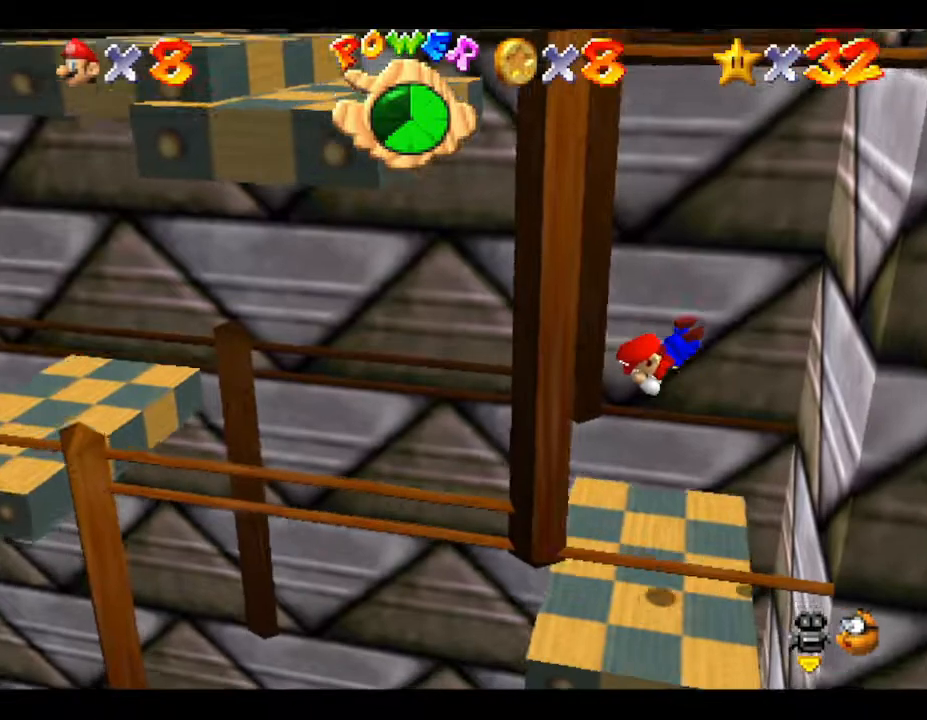
{"buttons": [], "left_stick": "center", "events": [[100, "left_stick", "left"], [217, "left_stick", "down-left"], [500, "left_stick", "center"]]}
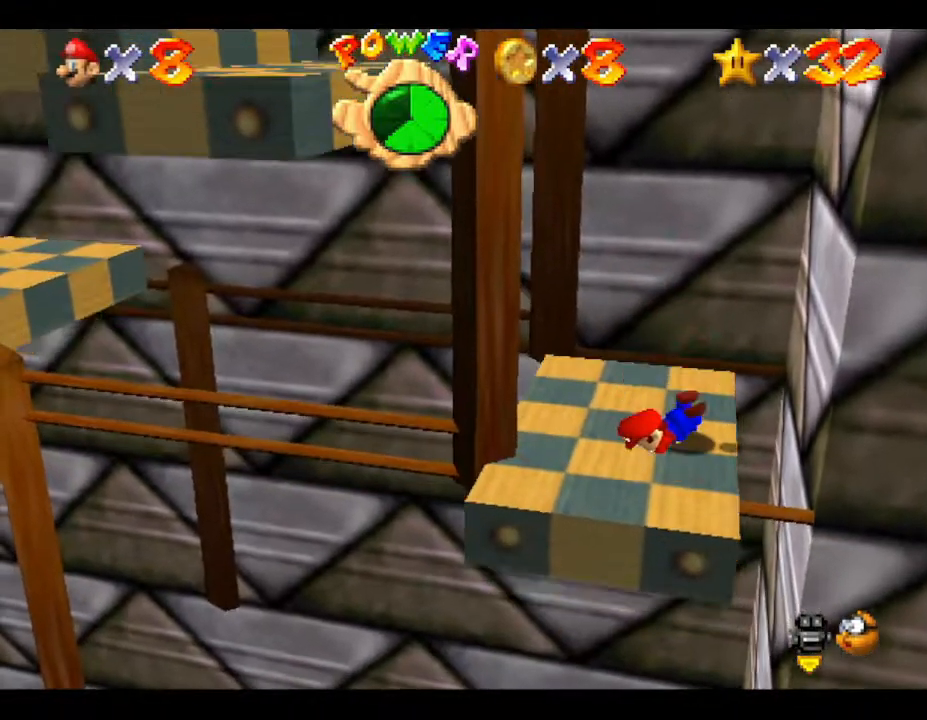
{"buttons": [], "left_stick": "center", "events": []}
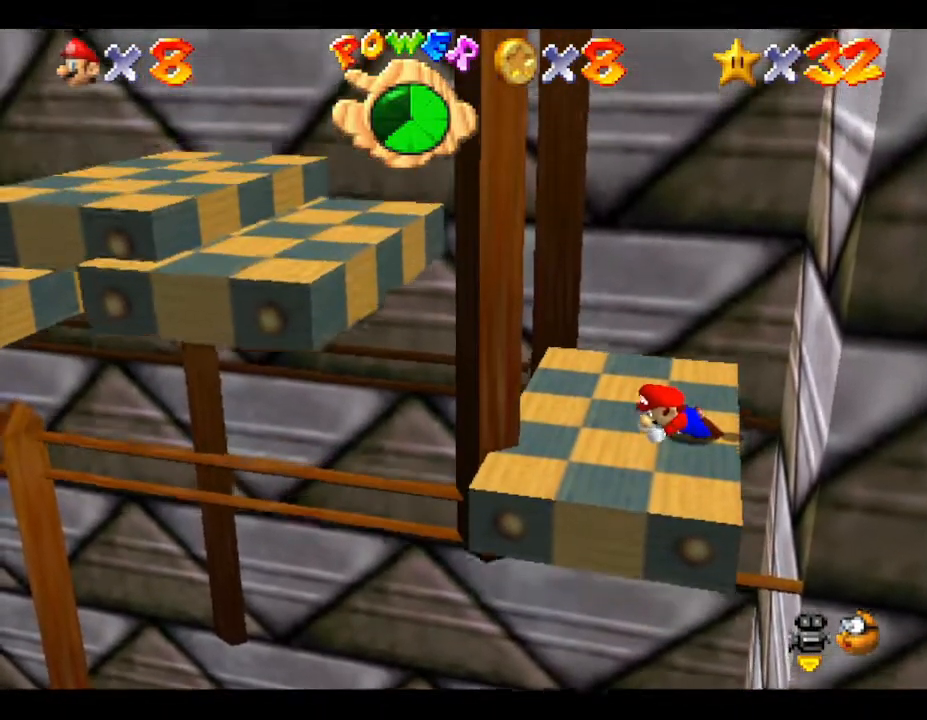
{"buttons": [], "left_stick": "center", "events": [[317, "C_LEFT", "down"], [483, "C_LEFT", "up"]]}
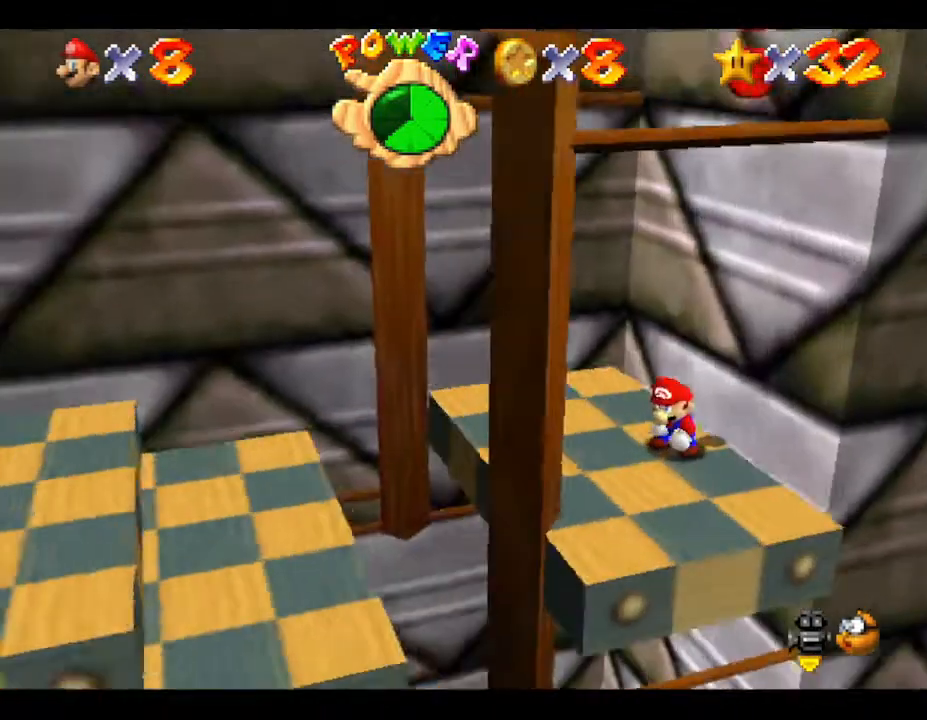
{"buttons": [], "left_stick": "center", "events": []}
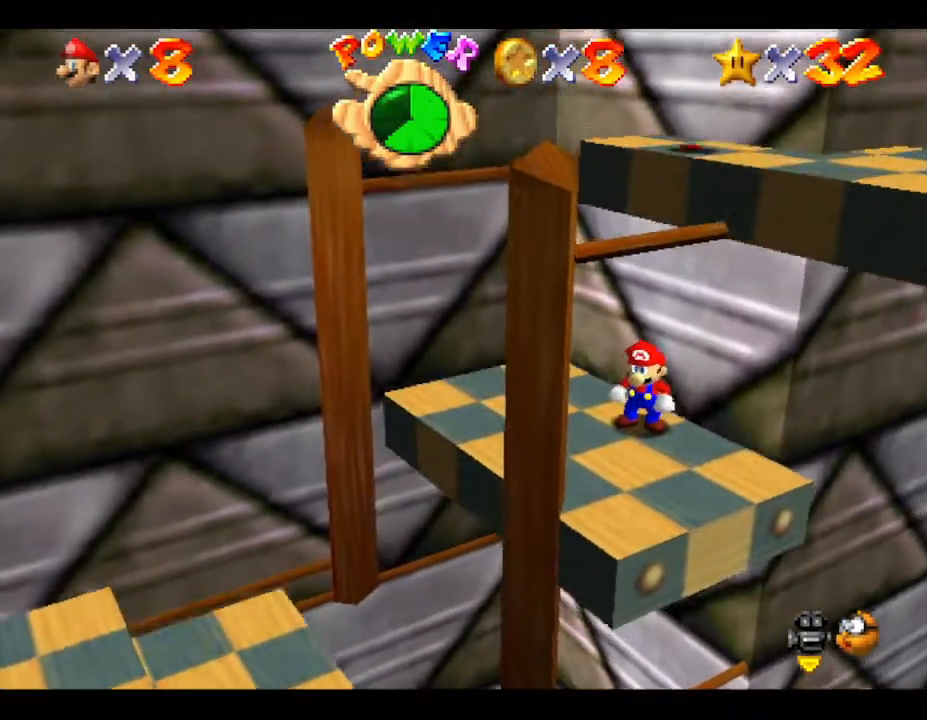
{"buttons": [], "left_stick": "center", "events": []}
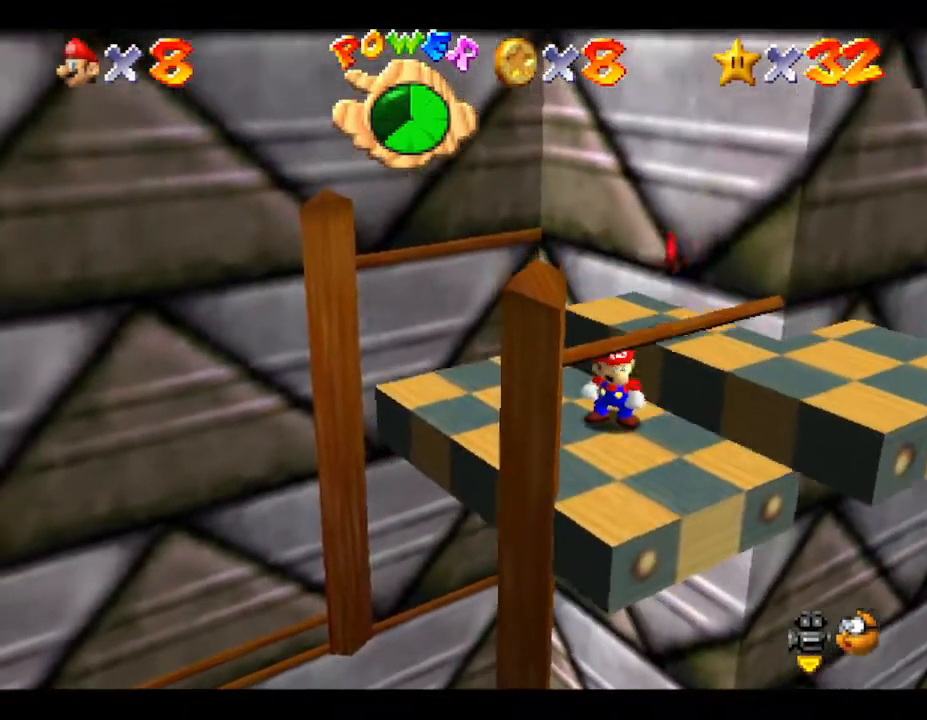
{"buttons": [], "left_stick": "up-right", "events": [[83, "left_stick", "right"], [217, "A", "down"], [350, "left_stick", "up-right"], [383, "A", "up"]]}
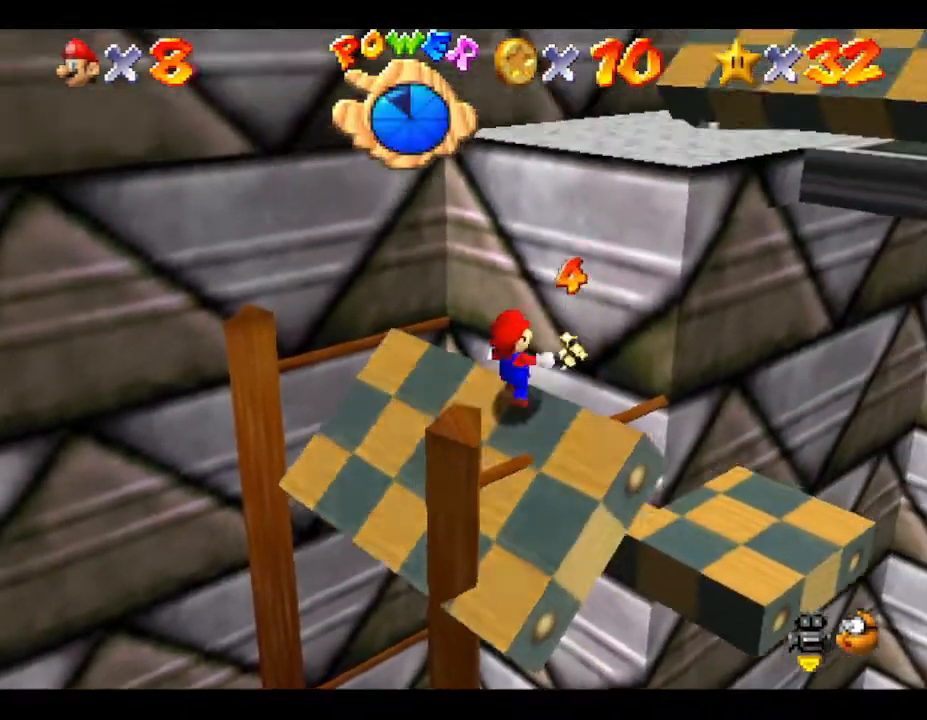
{"buttons": ["A"], "left_stick": "right", "events": [[17, "left_stick", "right"], [133, "A", "down"]]}
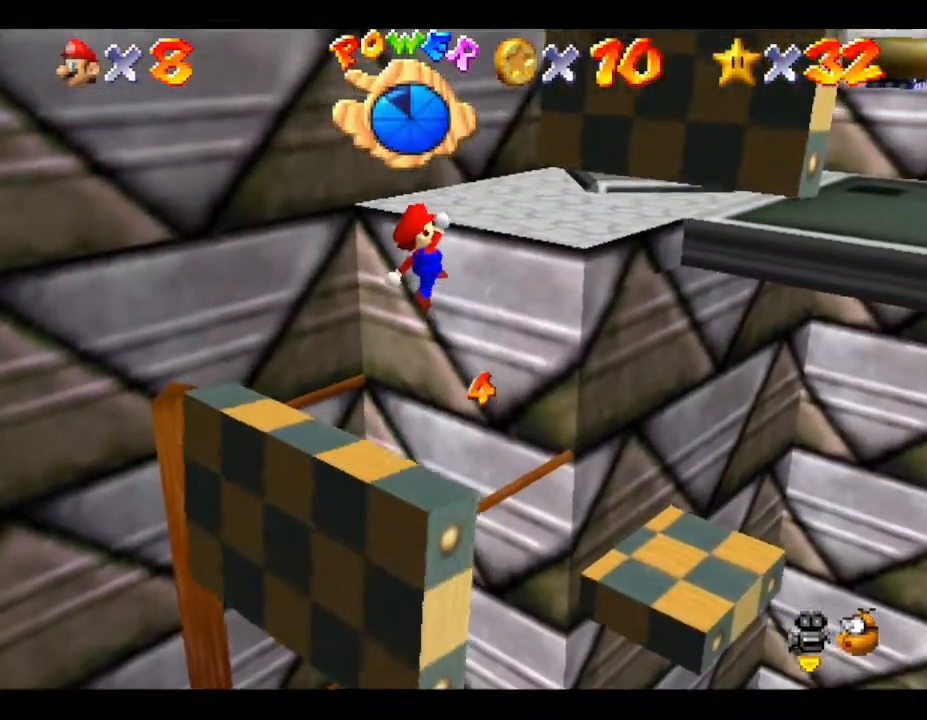
{"buttons": ["A"], "left_stick": "up-left", "events": [[17, "left_stick", "up-right"], [450, "left_stick", "up-left"]]}
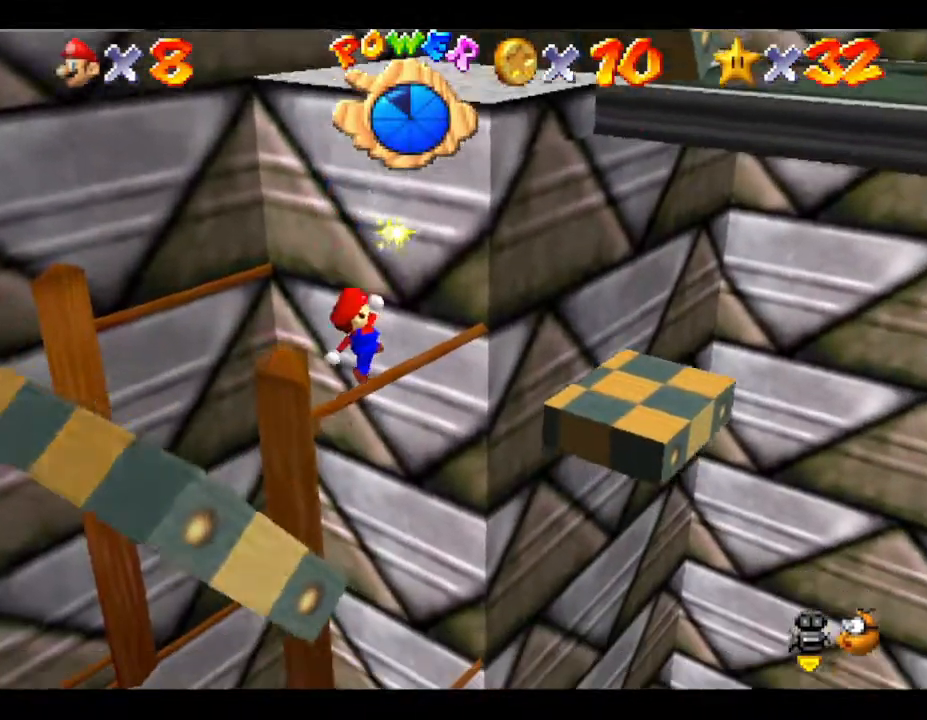
{"buttons": ["B"], "left_stick": "up-left", "events": [[67, "left_stick", "down-left"], [333, "left_stick", "up-left"], [400, "B", "down"], [433, "A", "up"]]}
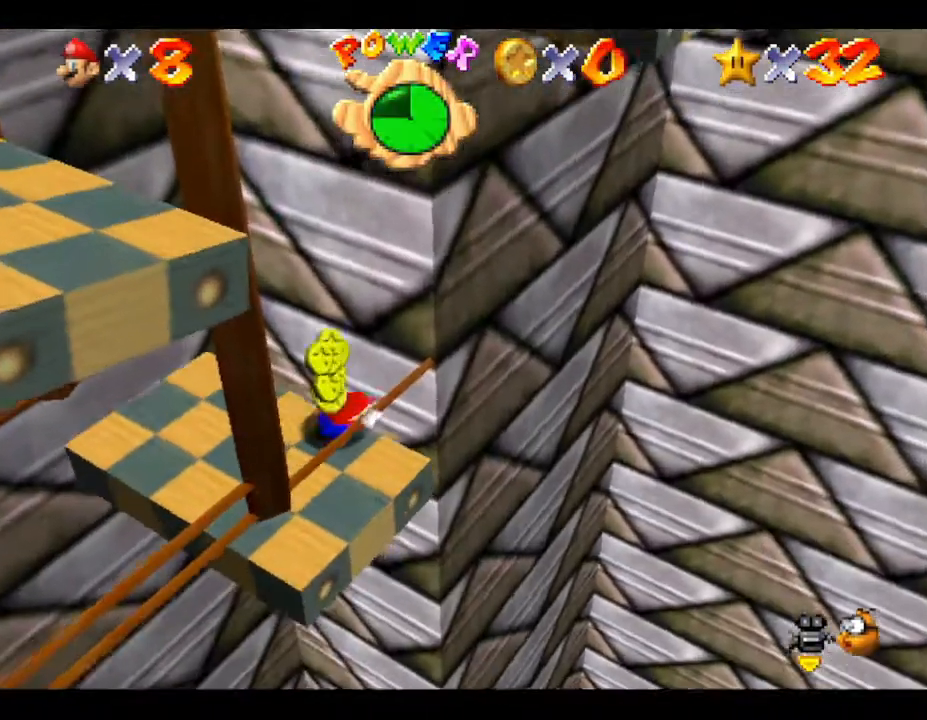
{"buttons": [], "left_stick": "center", "events": [[150, "left_stick", "left"], [317, "B", "up"], [317, "left_stick", "down-left"], [450, "left_stick", "center"]]}
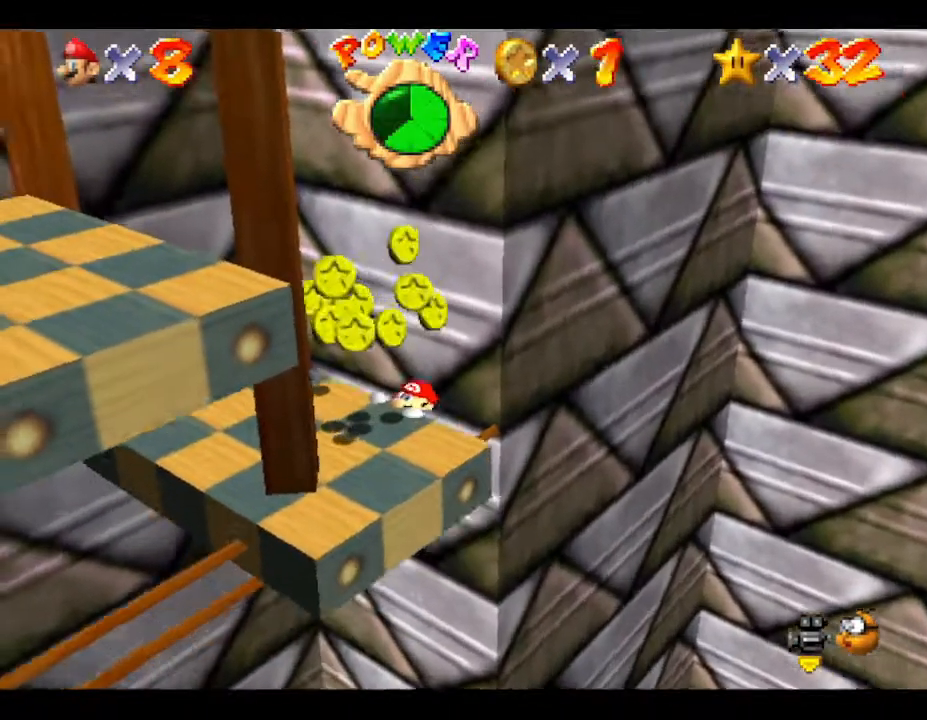
{"buttons": [], "left_stick": "down-left", "events": [[300, "left_stick", "down-left"]]}
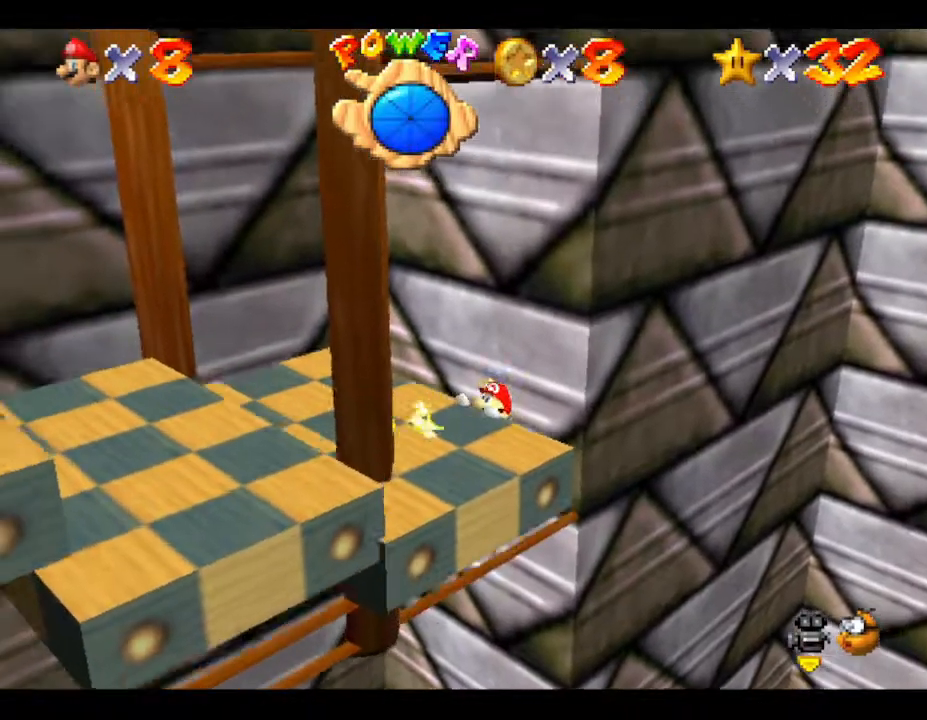
{"buttons": [], "left_stick": "down-left", "events": [[200, "left_stick", "center"], [383, "left_stick", "left"], [467, "left_stick", "down-left"]]}
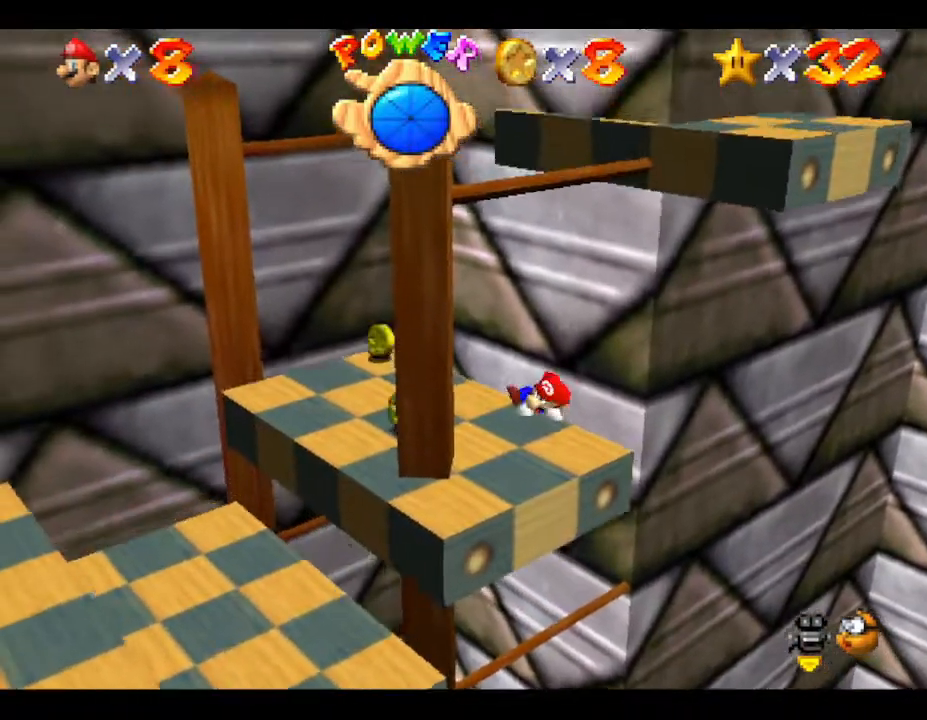
{"buttons": [], "left_stick": "center", "events": [[400, "left_stick", "center"]]}
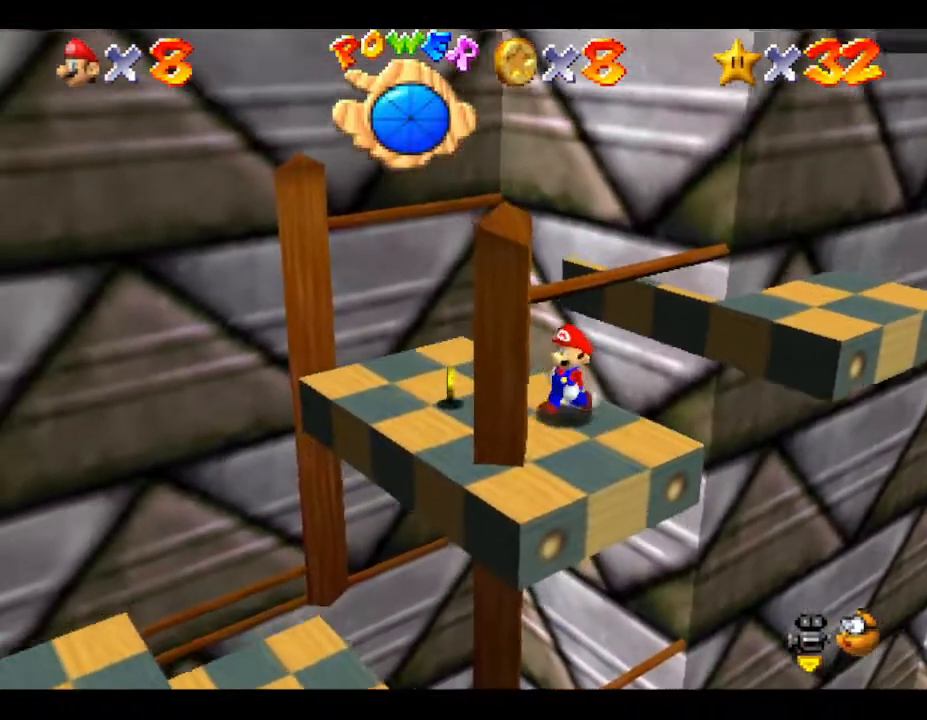
{"buttons": [], "left_stick": "right", "events": [[217, "left_stick", "right"]]}
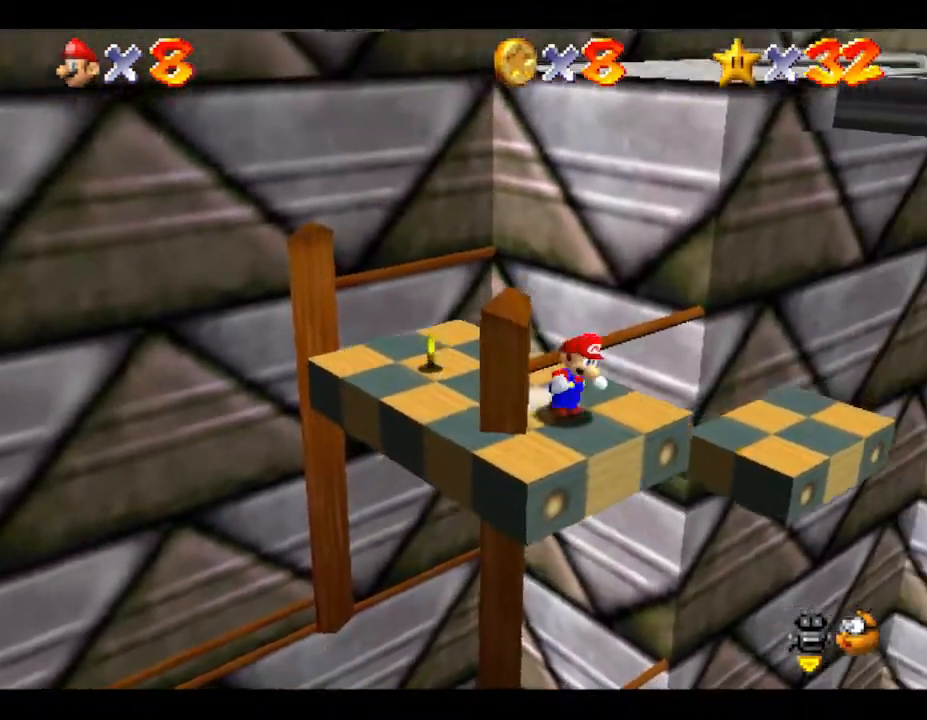
{"buttons": ["A"], "left_stick": "up-right", "events": [[17, "A", "down"], [233, "left_stick", "up-right"]]}